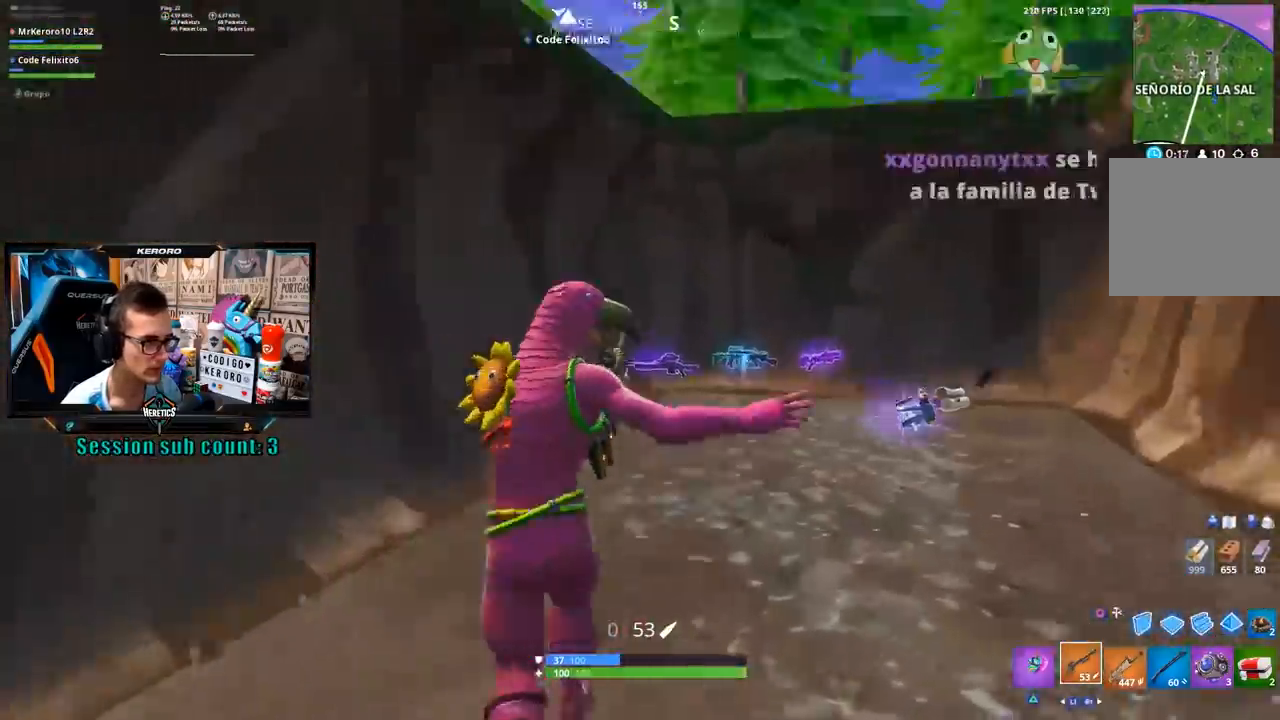
Gameplay with a controller (PlayStation layout); each line is a JSON object with the inputs held at the frame after it. "events" lists button and stick changes between this image and that frame as [ms after this image, input, new state], when the widget could be followed in between.
{"buttons": ["R3"], "left_stick": "up-left", "right_stick": "right", "events": [[67, "right_stick", "right"], [117, "left_stick", "left"], [133, "R3", "up"], [200, "right_stick", "center"], [267, "CROSS", "down"], [367, "CROSS", "up"], [433, "R3", "down"], [433, "right_stick", "down-right"], [500, "left_stick", "up-left"], [500, "right_stick", "right"]]}
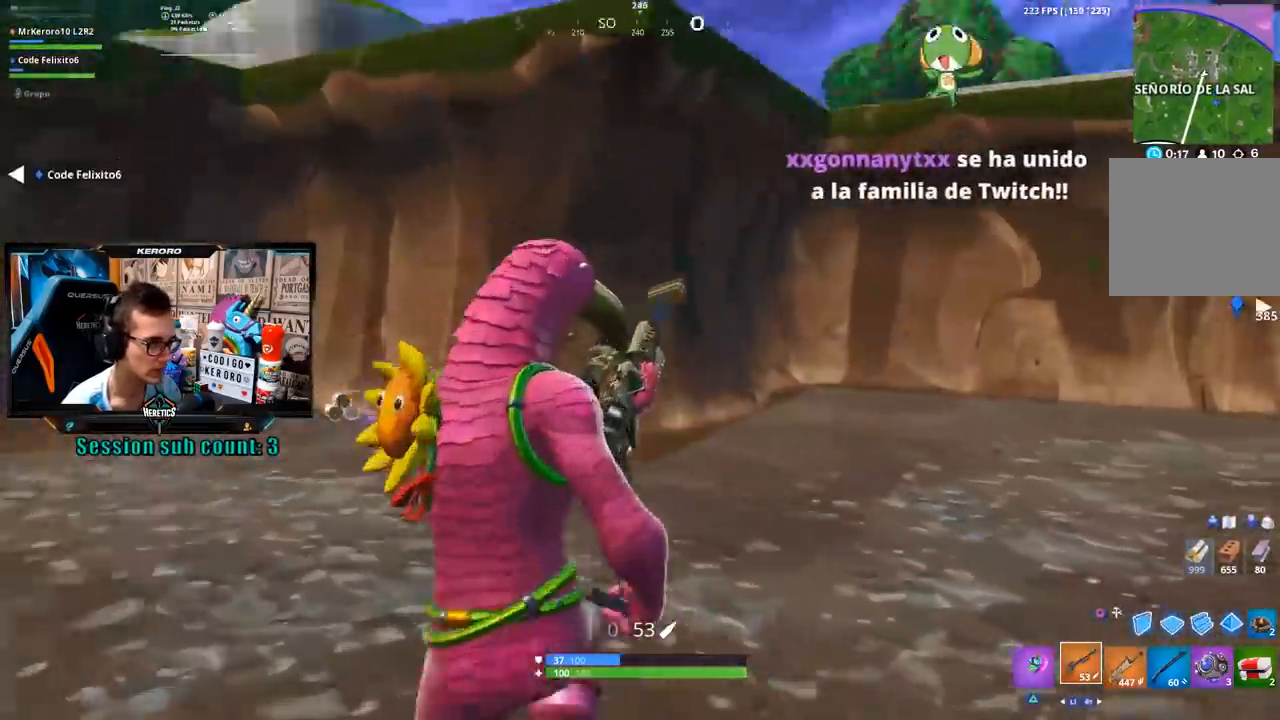
{"buttons": [], "left_stick": "up-right", "right_stick": "center", "events": [[33, "left_stick", "up"], [67, "R3", "up"], [100, "left_stick", "up-right"], [200, "right_stick", "center"], [267, "CROSS", "down"], [367, "CROSS", "up"]]}
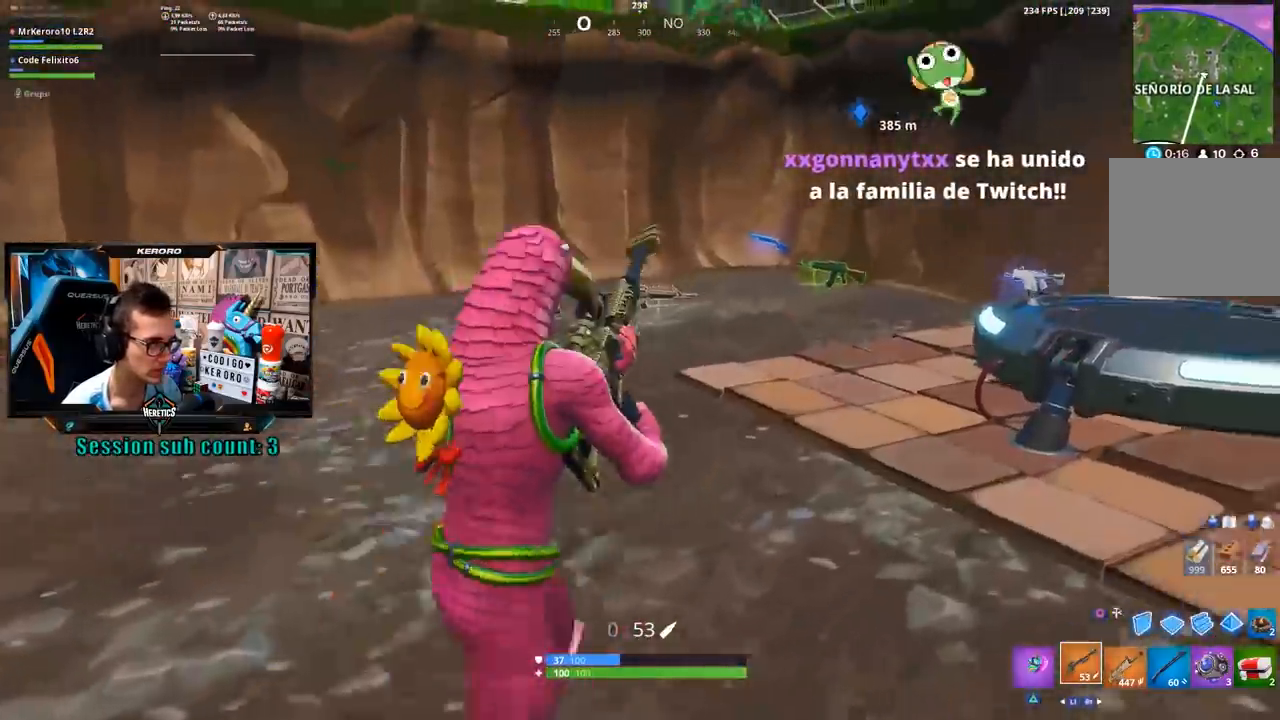
{"buttons": [], "left_stick": "up-right", "right_stick": "center", "events": [[33, "right_stick", "down-right"], [133, "right_stick", "center"]]}
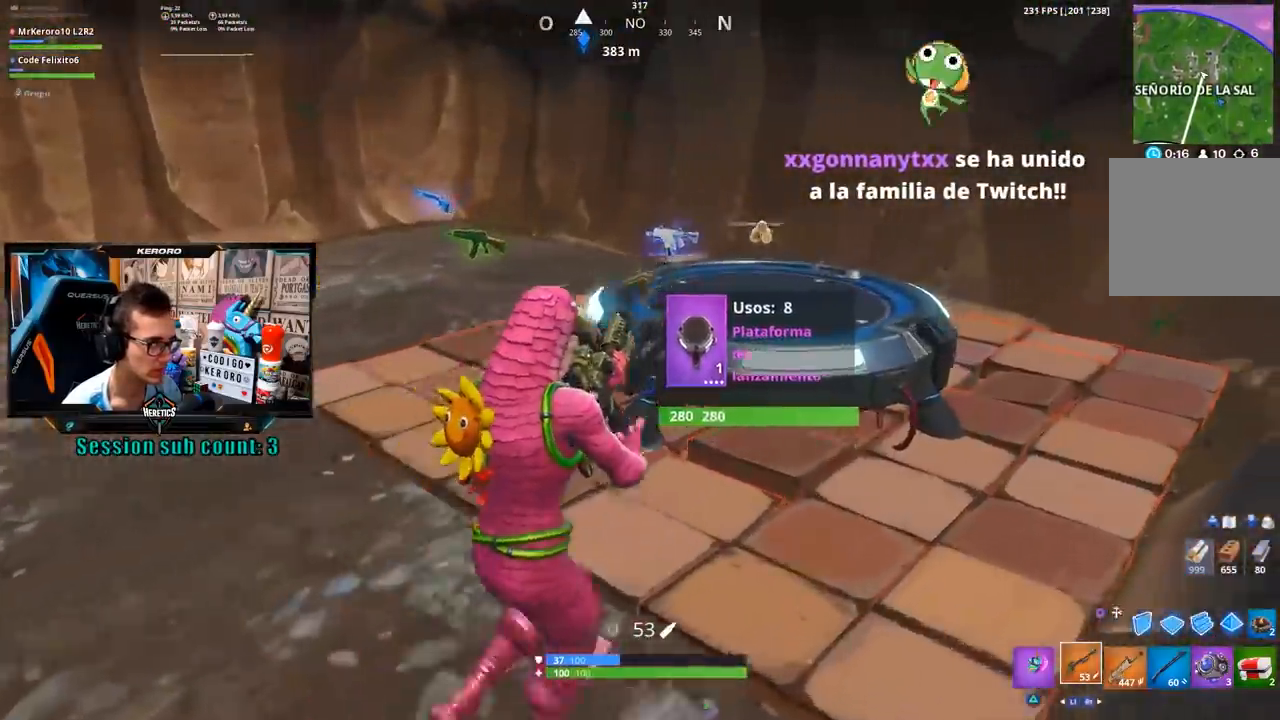
{"buttons": [], "left_stick": "center", "right_stick": "center", "events": [[133, "left_stick", "right"], [200, "right_stick", "left"], [267, "left_stick", "down-right"], [467, "right_stick", "center"], [500, "left_stick", "center"]]}
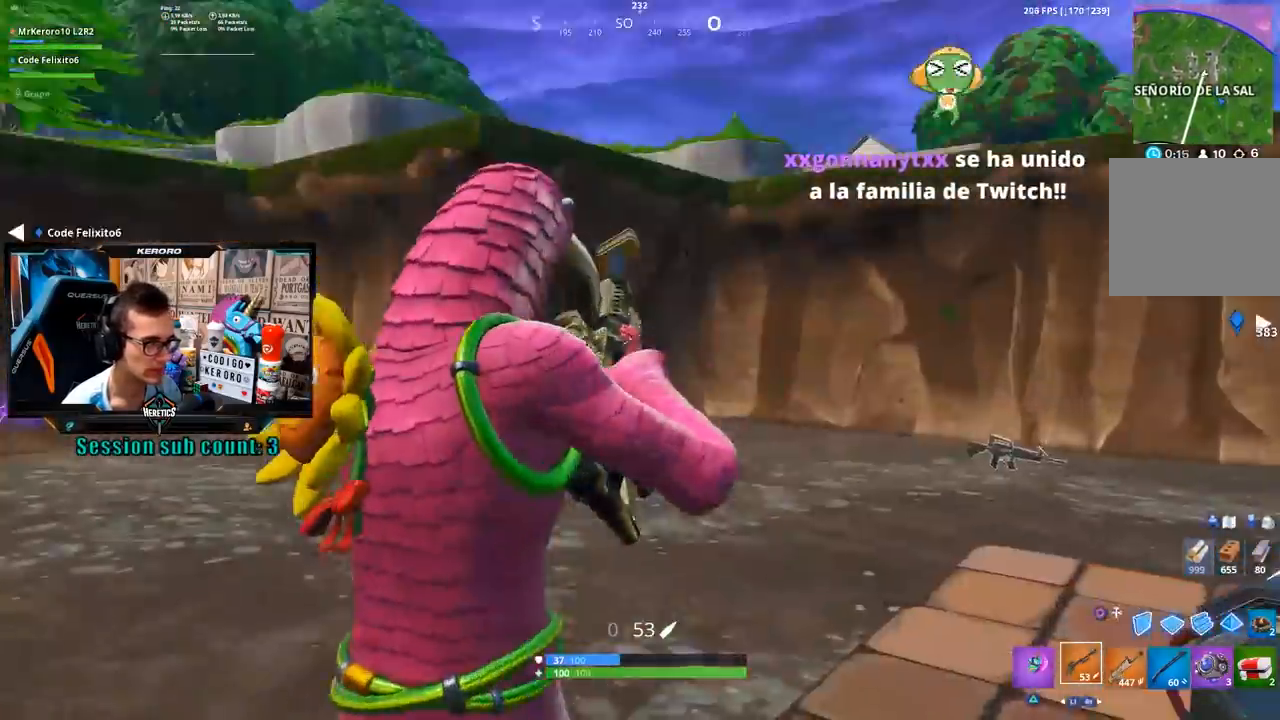
{"buttons": [], "left_stick": "down-right", "right_stick": "center", "events": [[133, "left_stick", "right"], [133, "right_stick", "left"], [267, "left_stick", "left"], [267, "right_stick", "center"], [367, "right_stick", "left"], [400, "left_stick", "down-right"], [500, "right_stick", "center"]]}
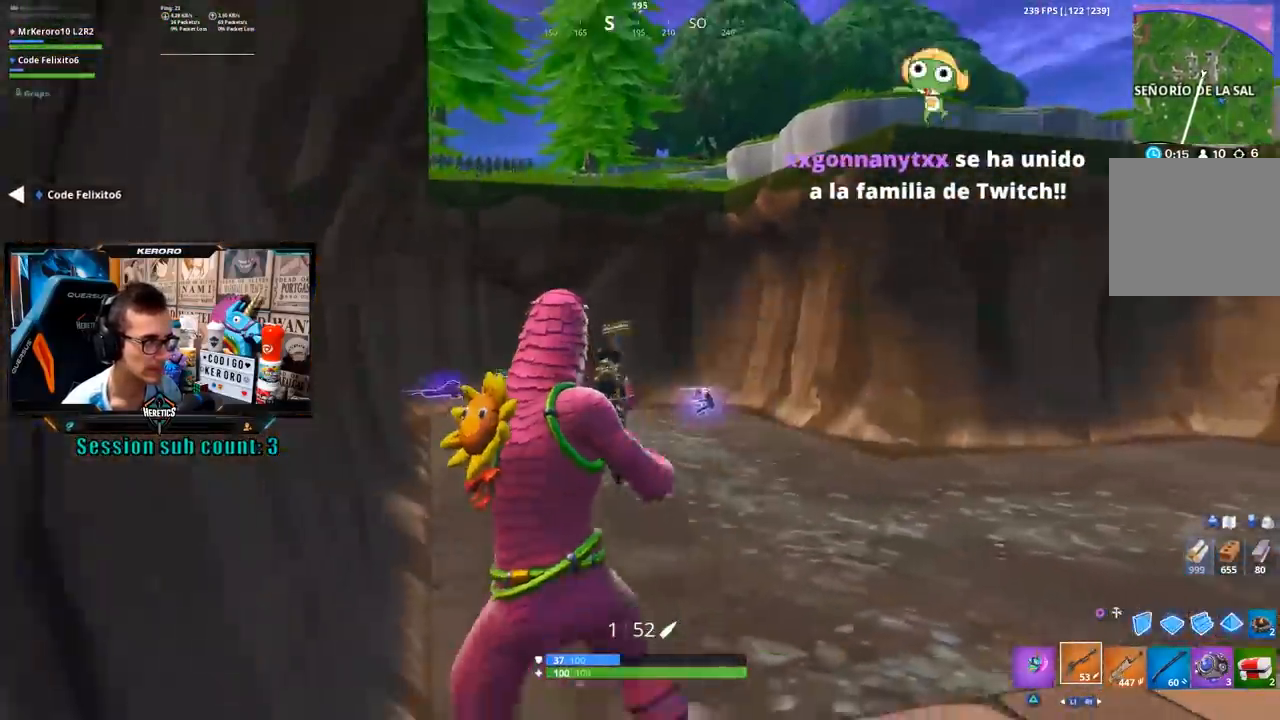
{"buttons": [], "left_stick": "left", "right_stick": "center", "events": [[100, "CROSS", "down"], [100, "left_stick", "right"], [200, "CROSS", "up"], [300, "left_stick", "down-right"], [467, "left_stick", "left"]]}
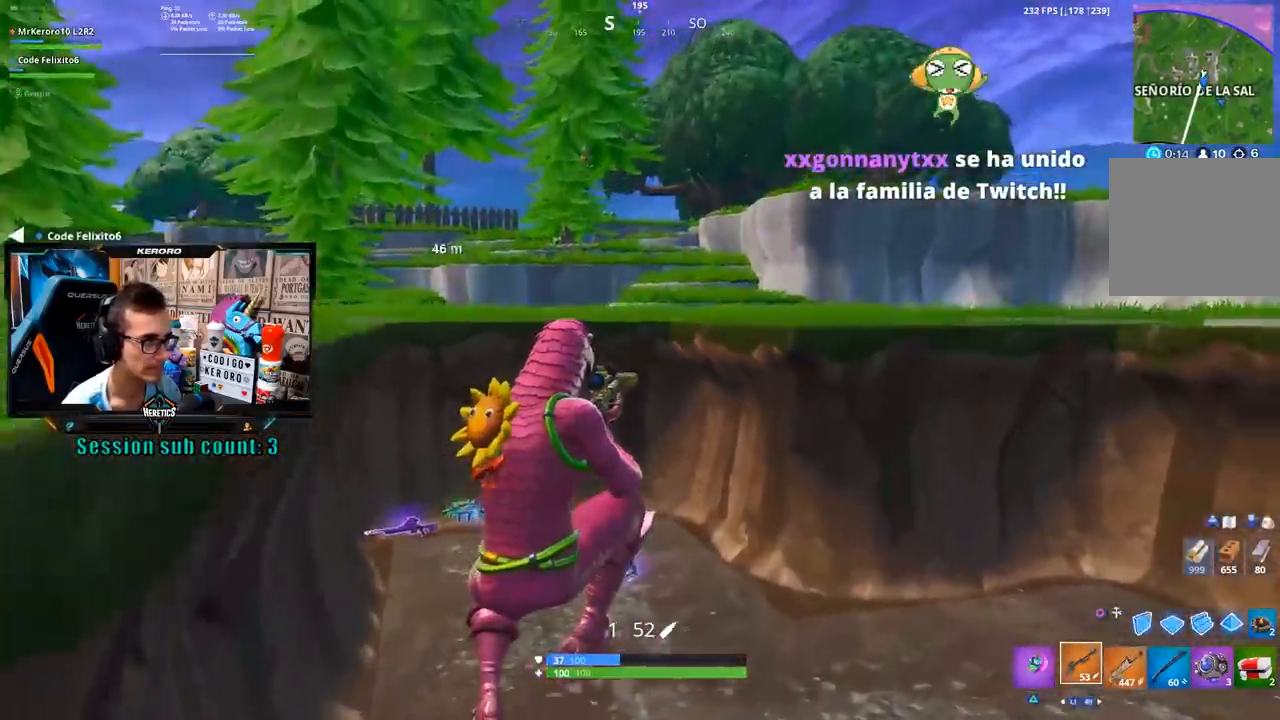
{"buttons": [], "left_stick": "up", "right_stick": "center", "events": [[267, "left_stick", "up"], [400, "right_stick", "left"], [500, "right_stick", "center"]]}
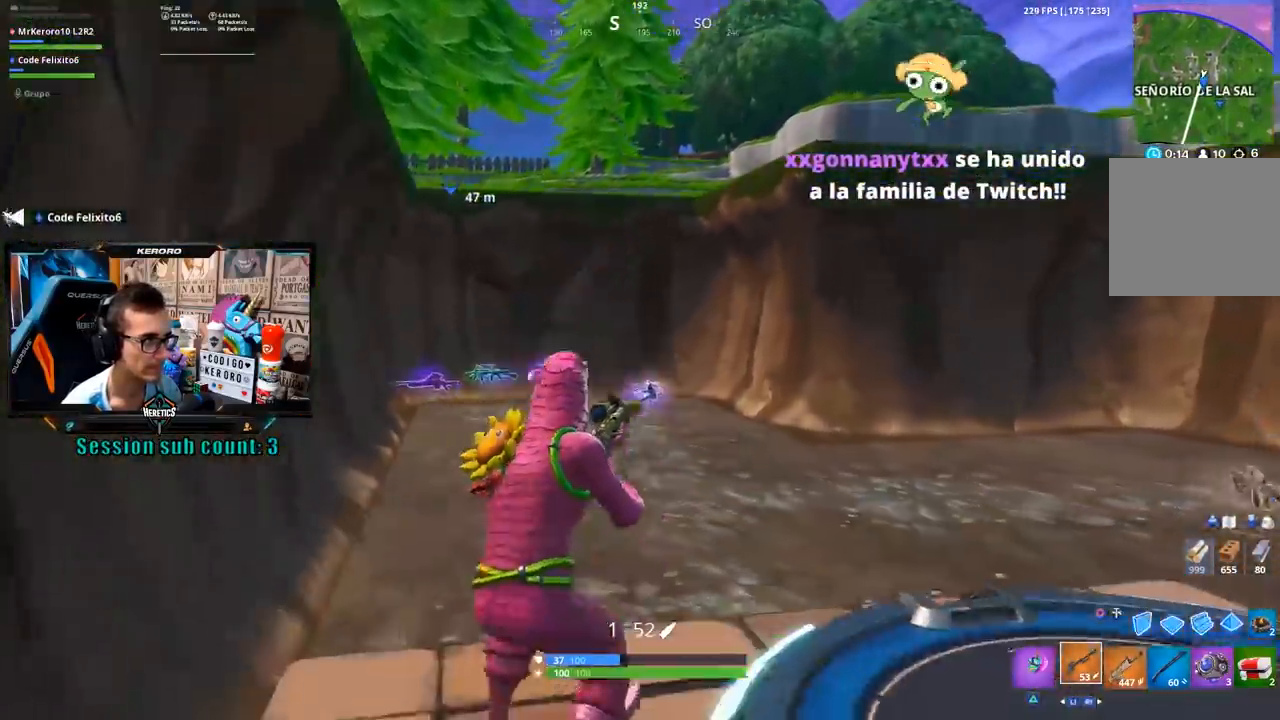
{"buttons": [], "left_stick": "up-right", "right_stick": "center", "events": [[67, "left_stick", "down-right"], [300, "left_stick", "up"], [400, "left_stick", "up-right"]]}
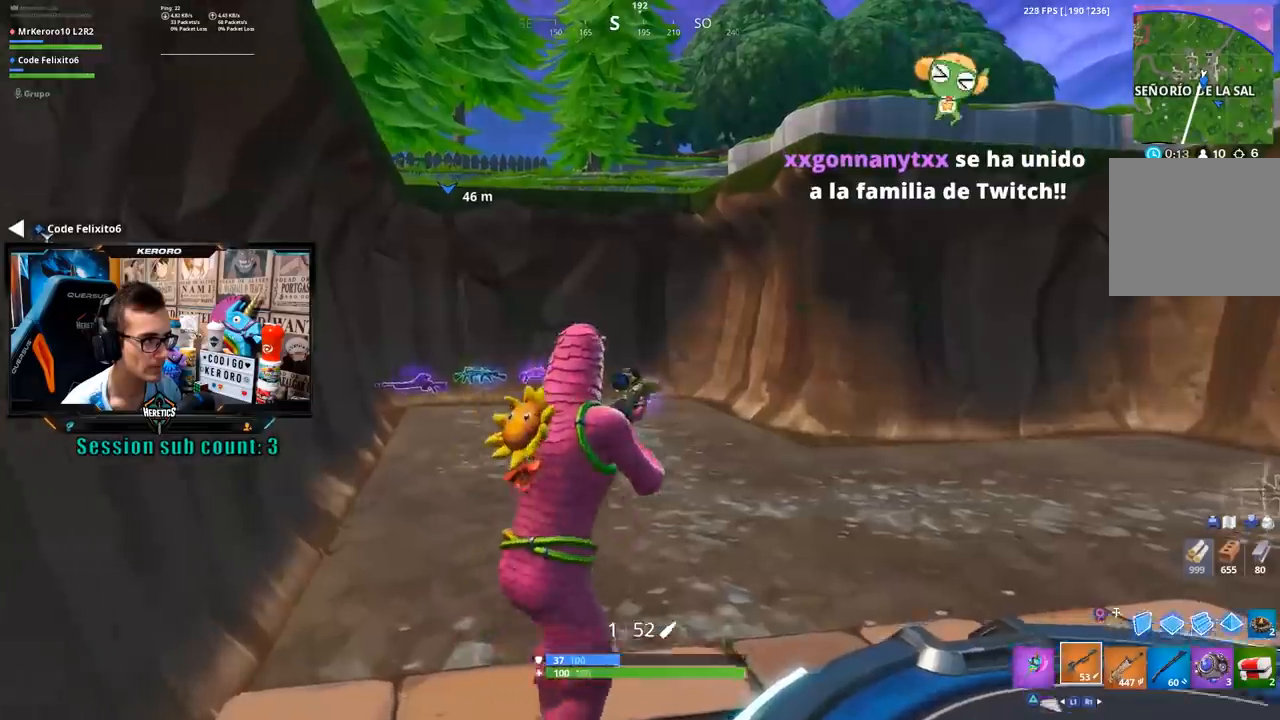
{"buttons": ["CIRCLE"], "left_stick": "up-right", "right_stick": "center", "events": [[200, "right_stick", "left"], [317, "right_stick", "center"], [433, "CIRCLE", "down"]]}
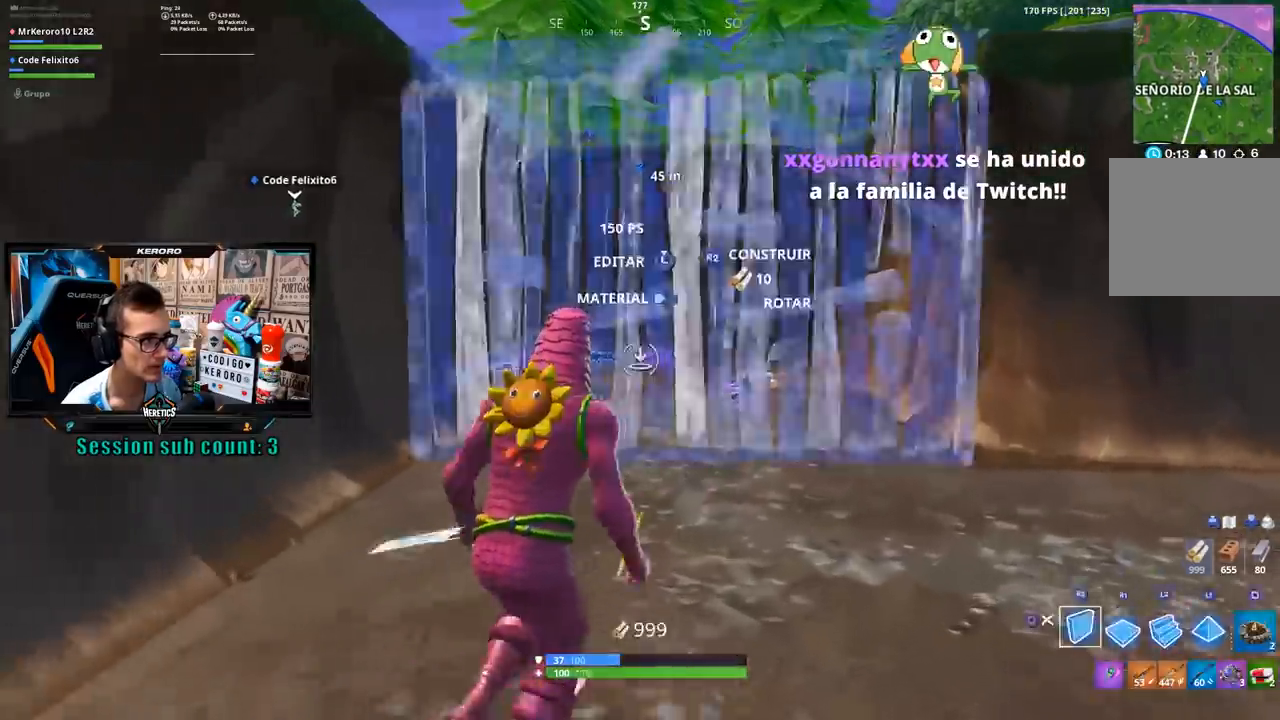
{"buttons": [], "left_stick": "up-right", "right_stick": "center", "events": [[33, "CIRCLE", "up"], [67, "L2", "down"], [100, "CIRCLE", "down"], [167, "CIRCLE", "up"], [167, "L2", "up"], [233, "right_stick", "down-left"], [333, "right_stick", "center"], [400, "CROSS", "down"], [500, "CROSS", "up"]]}
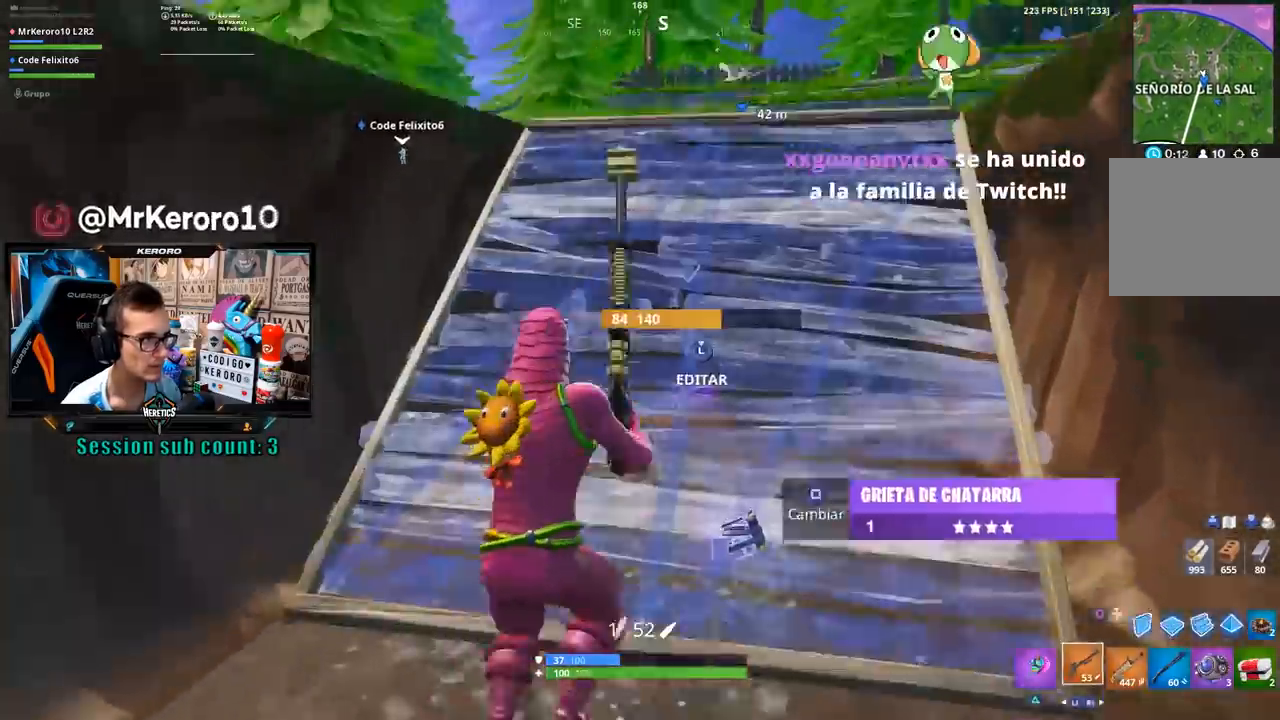
{"buttons": [], "left_stick": "up-right", "right_stick": "center", "events": []}
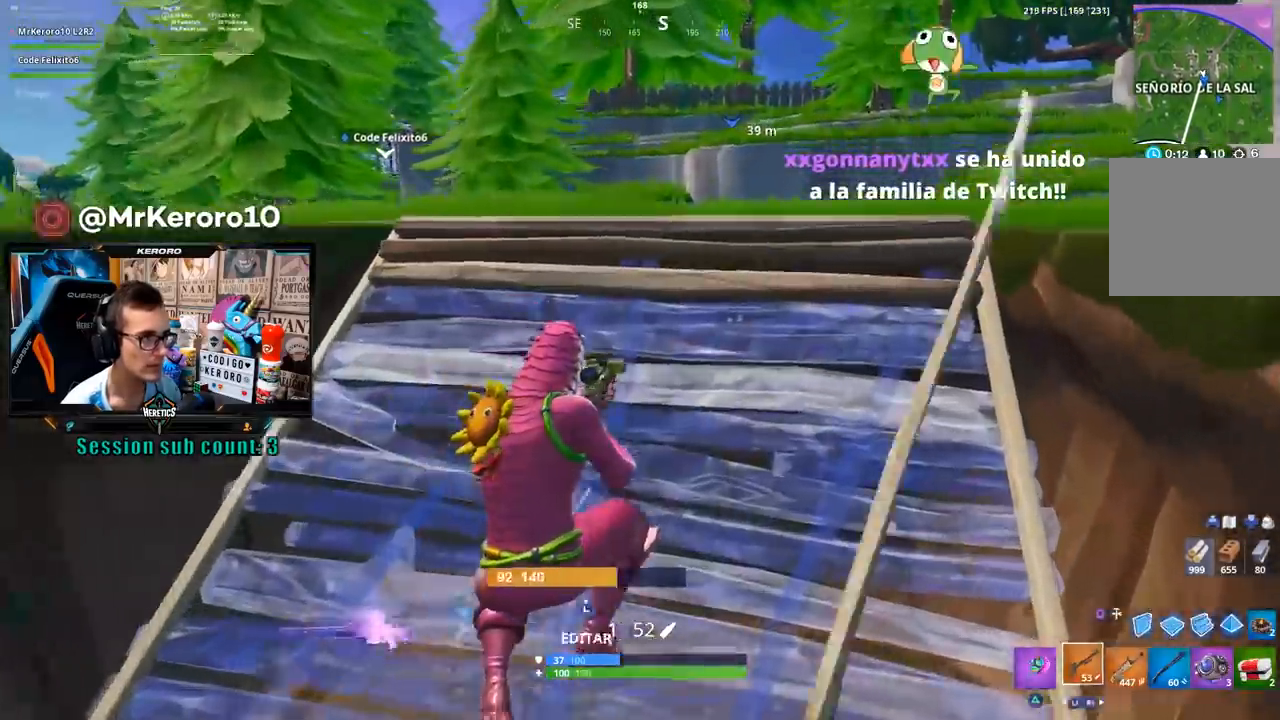
{"buttons": [], "left_stick": "up-right", "right_stick": "center", "events": [[100, "right_stick", "up-left"], [200, "right_stick", "center"]]}
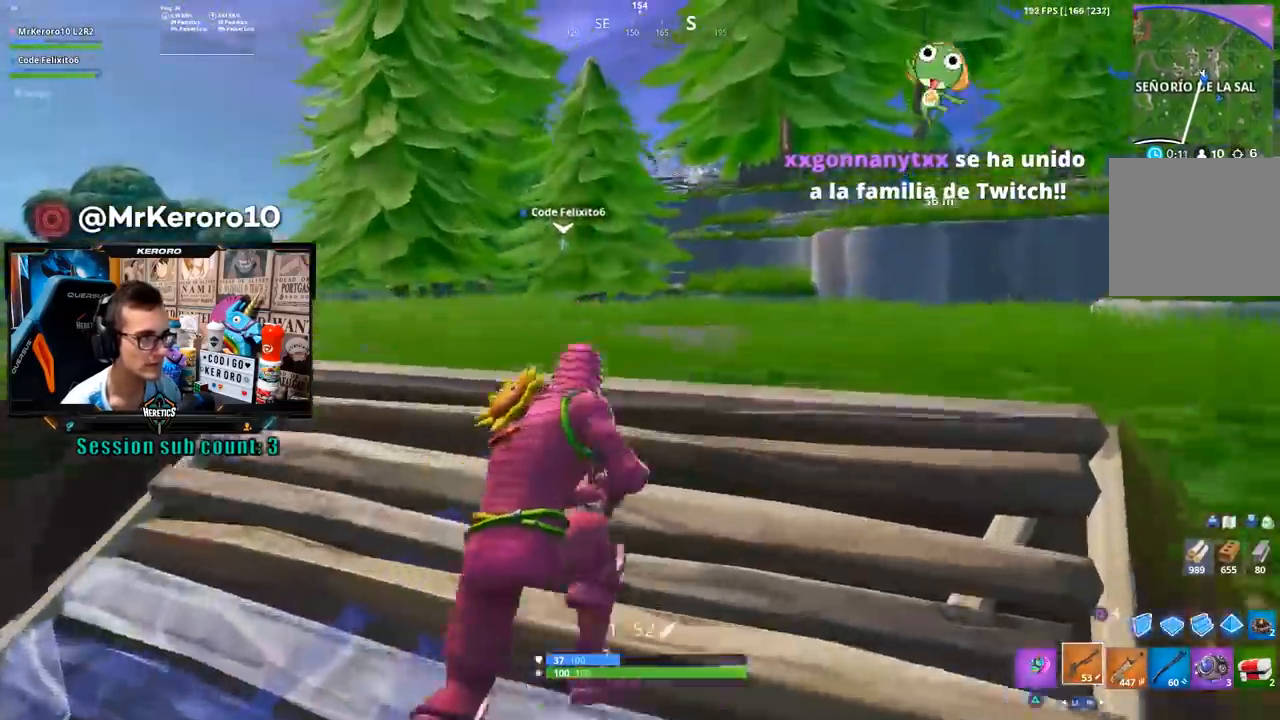
{"buttons": [], "left_stick": "up-left", "right_stick": "center", "events": [[33, "CROSS", "down"], [100, "CROSS", "up"], [133, "left_stick", "up"], [233, "left_stick", "up-left"], [400, "right_stick", "up"], [500, "right_stick", "center"]]}
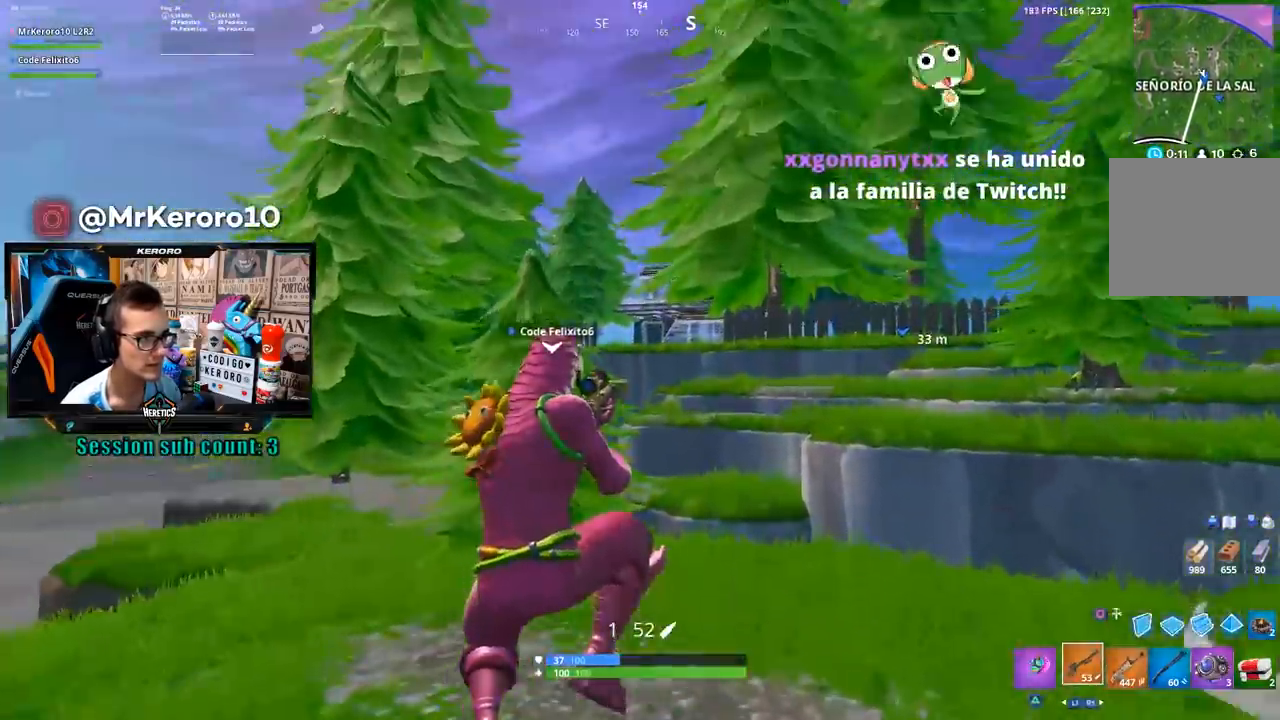
{"buttons": [], "left_stick": "up-left", "right_stick": "center", "events": [[167, "right_stick", "up"], [267, "right_stick", "center"], [433, "right_stick", "up"], [500, "right_stick", "center"]]}
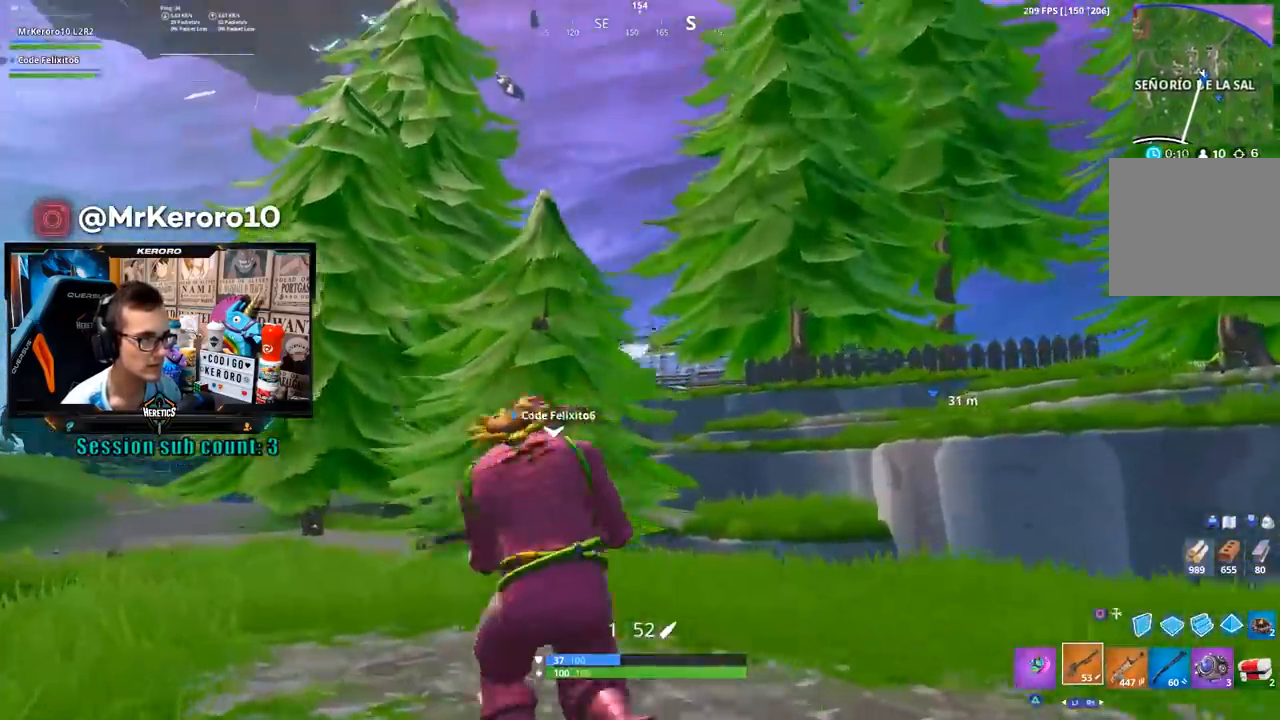
{"buttons": [], "left_stick": "up-left", "right_stick": "center", "events": []}
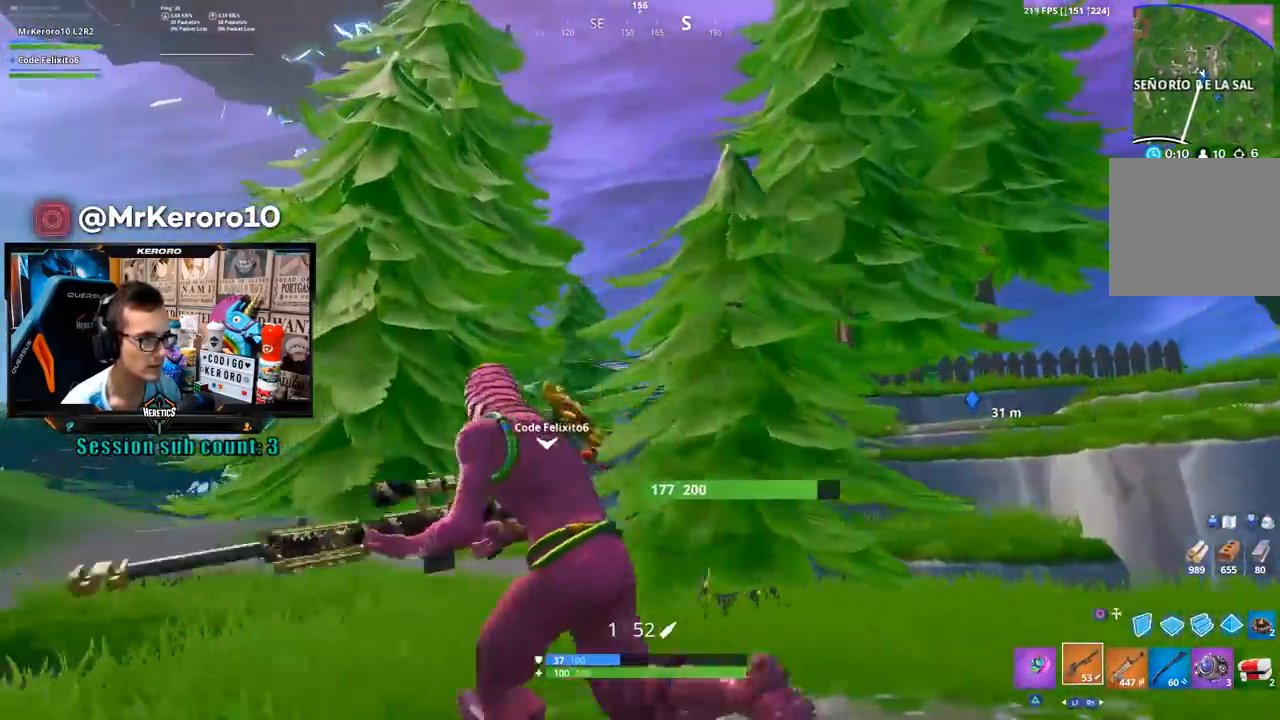
{"buttons": ["L2"], "left_stick": "up-right", "right_stick": "center", "events": [[133, "L2", "down"], [167, "right_stick", "up"], [267, "right_stick", "center"], [433, "left_stick", "up-right"]]}
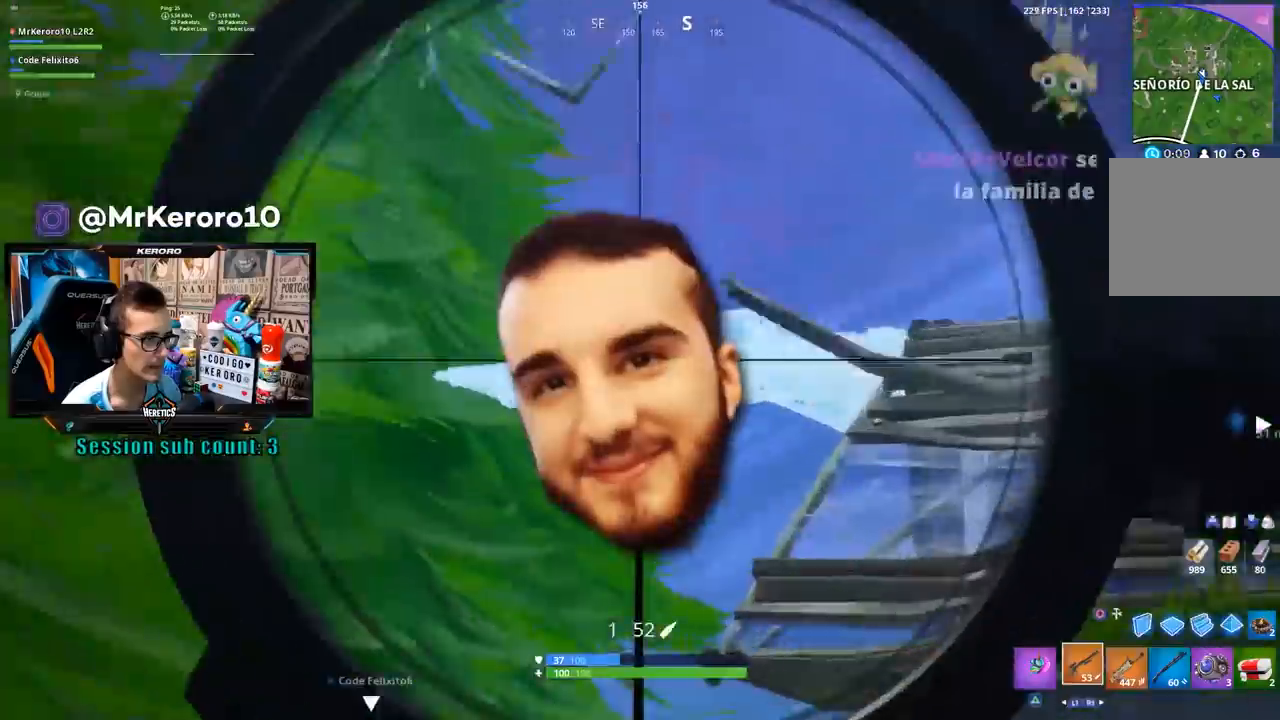
{"buttons": [], "left_stick": "up", "right_stick": "down", "events": [[67, "left_stick", "up"], [167, "right_stick", "down-left"], [367, "L2", "up"], [467, "right_stick", "down"]]}
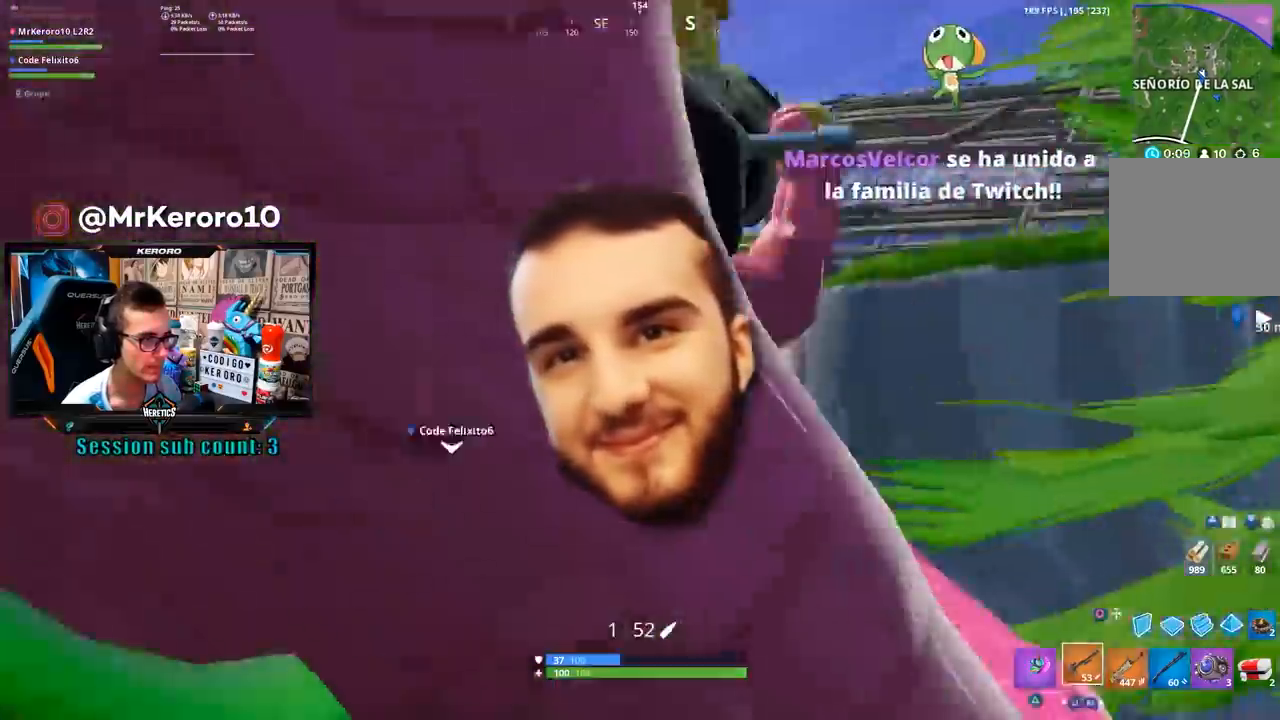
{"buttons": [], "left_stick": "up", "right_stick": "center", "events": [[167, "right_stick", "center"]]}
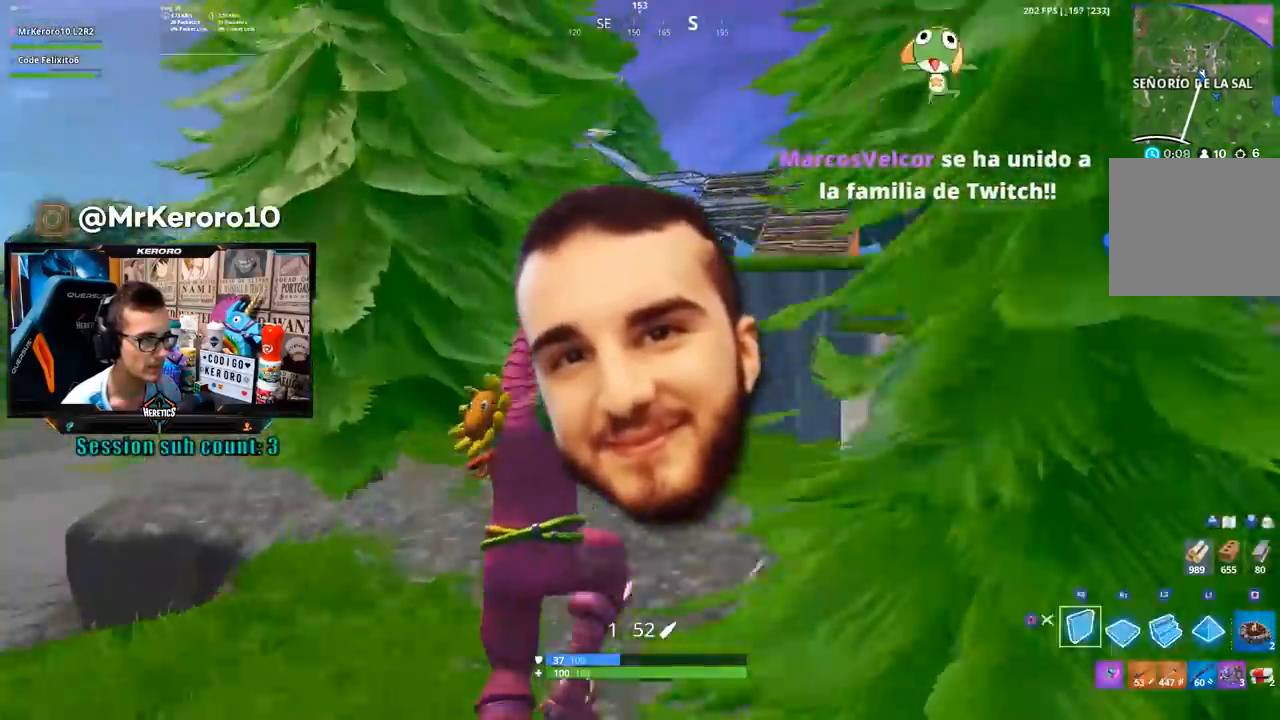
{"buttons": [], "left_stick": "up", "right_stick": "center", "events": [[33, "CIRCLE", "down"], [100, "CIRCLE", "up"], [333, "L2", "down"], [367, "CIRCLE", "down"], [417, "L2", "up"], [433, "CIRCLE", "up"]]}
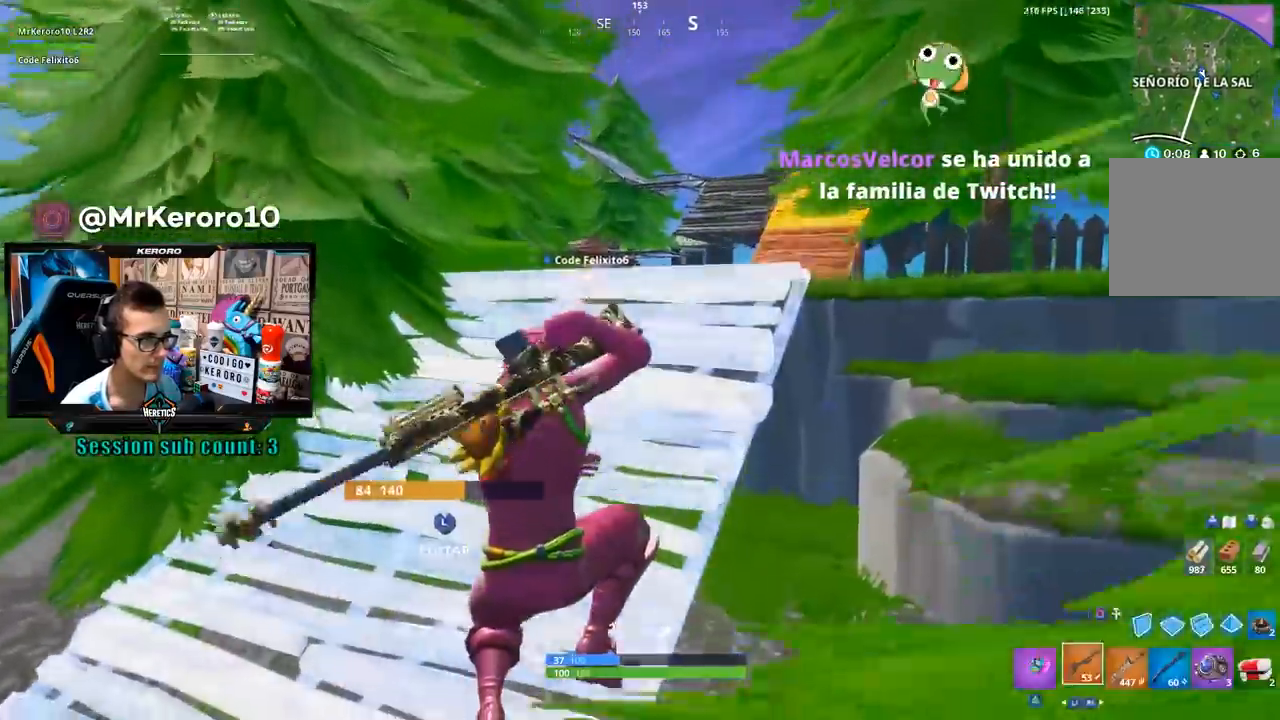
{"buttons": [], "left_stick": "up", "right_stick": "center", "events": [[100, "right_stick", "down"], [150, "right_stick", "center"], [333, "CROSS", "down"], [400, "CROSS", "up"]]}
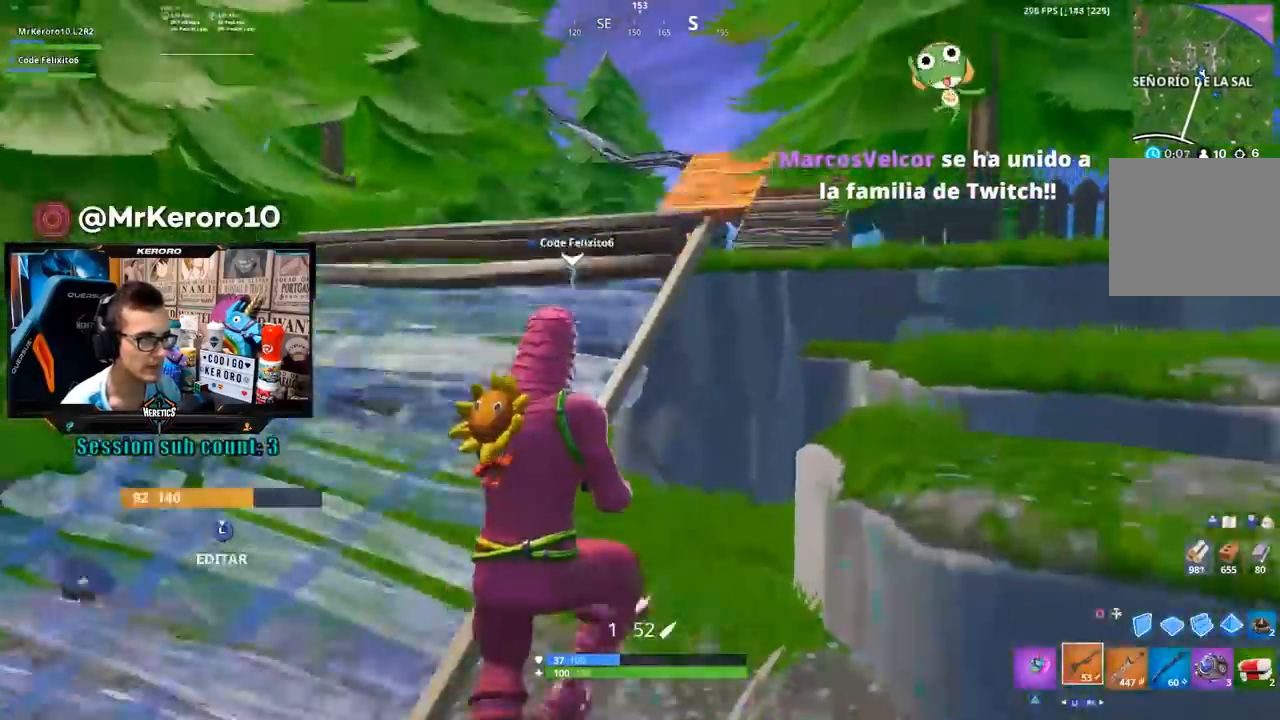
{"buttons": [], "left_stick": "down-right", "right_stick": "center", "events": [[100, "left_stick", "up-left"], [367, "left_stick", "up-right"], [500, "left_stick", "down-right"]]}
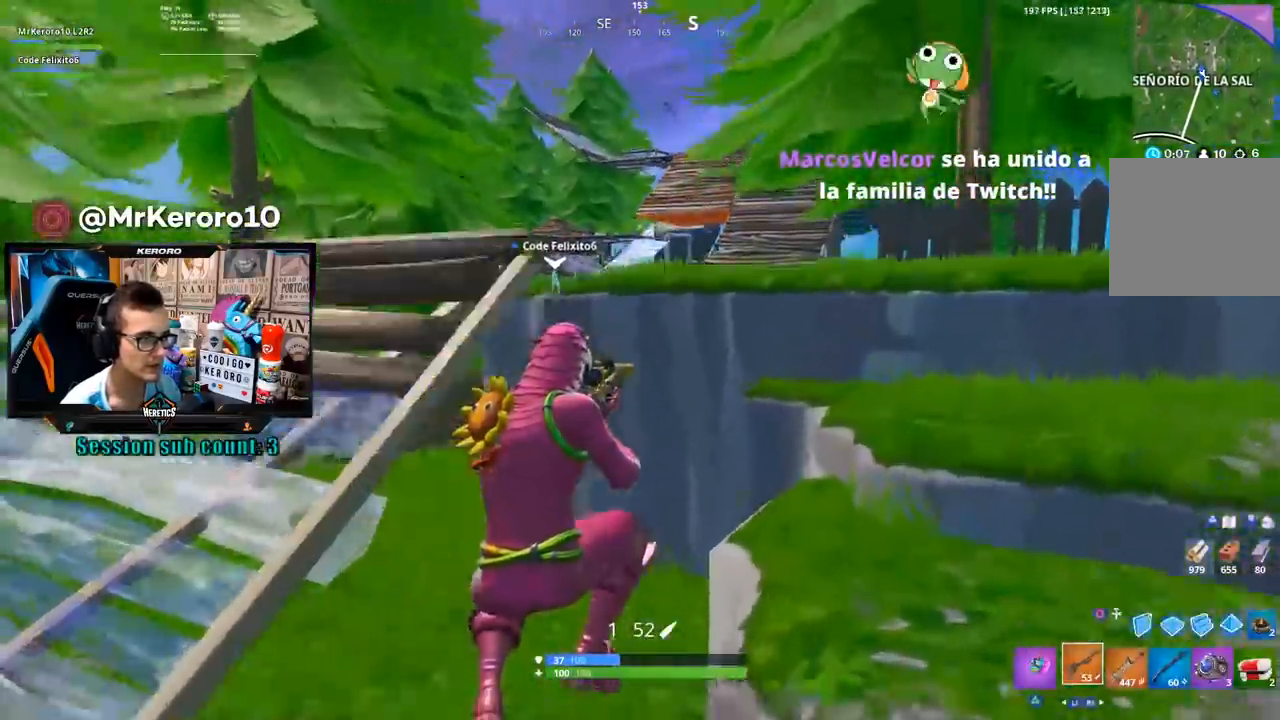
{"buttons": [], "left_stick": "right", "right_stick": "center", "events": [[67, "left_stick", "down"], [267, "CROSS", "down"], [283, "left_stick", "up-right"], [400, "CROSS", "up"], [467, "left_stick", "right"]]}
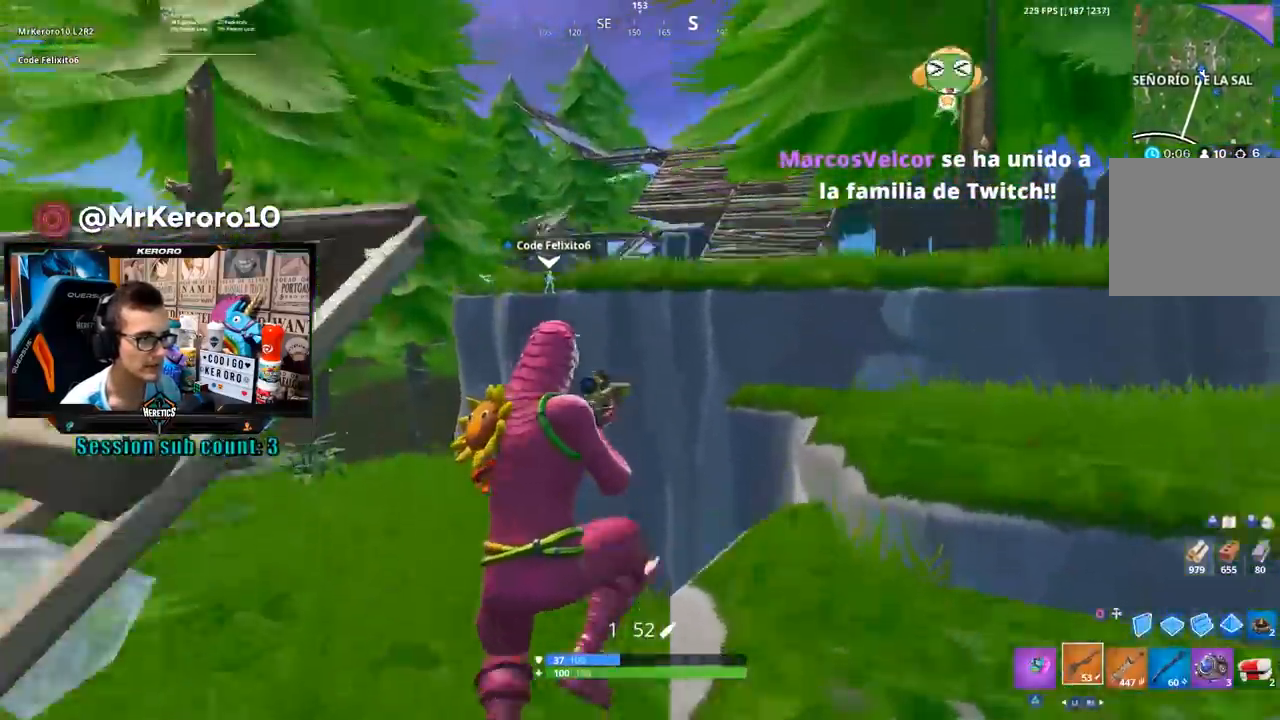
{"buttons": [], "left_stick": "up-right", "right_stick": "center", "events": [[367, "left_stick", "up-right"]]}
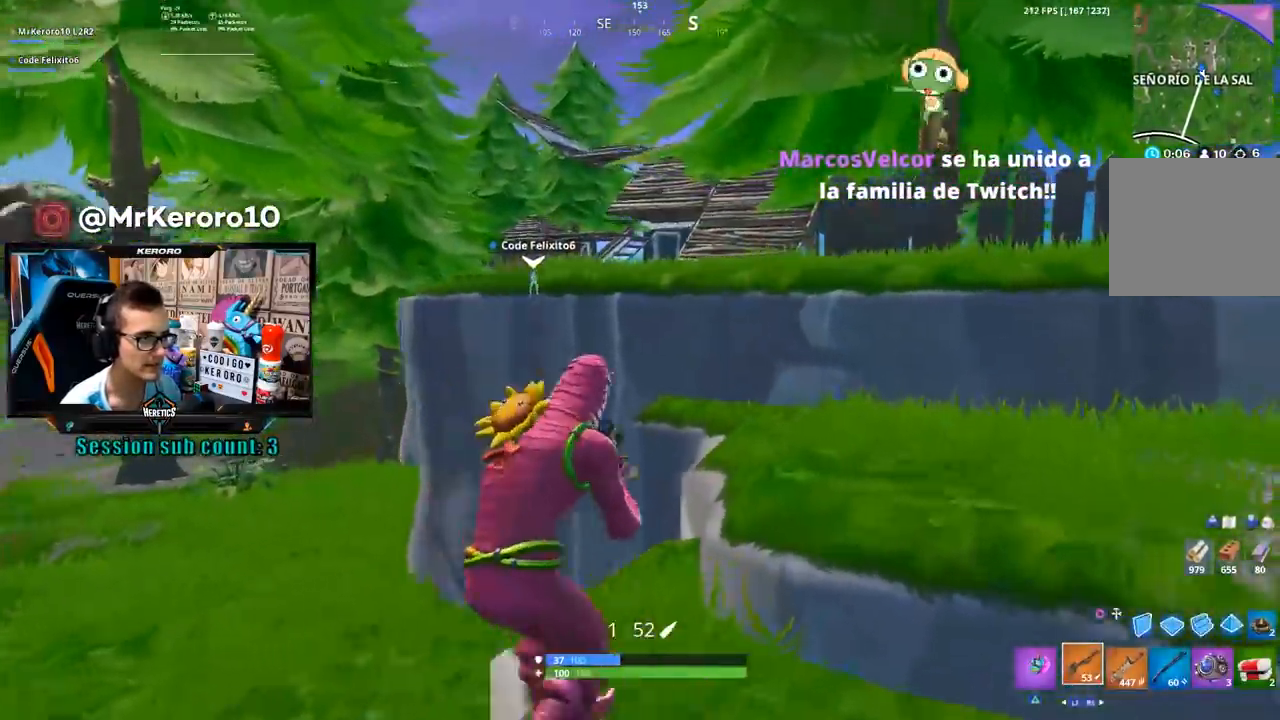
{"buttons": [], "left_stick": "up", "right_stick": "center", "events": [[433, "right_stick", "left"], [467, "left_stick", "up"], [500, "right_stick", "center"]]}
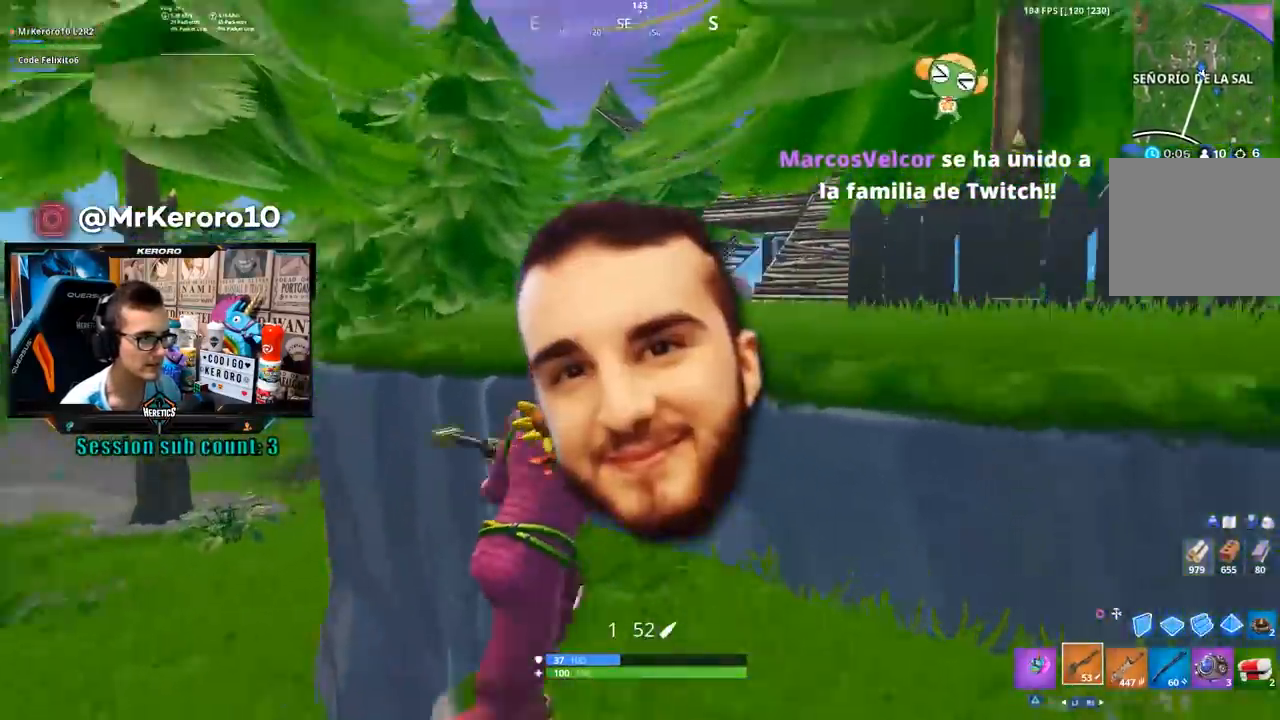
{"buttons": [], "left_stick": "up", "right_stick": "center", "events": [[133, "CROSS", "down"], [233, "CROSS", "up"], [367, "right_stick", "up"], [433, "right_stick", "center"]]}
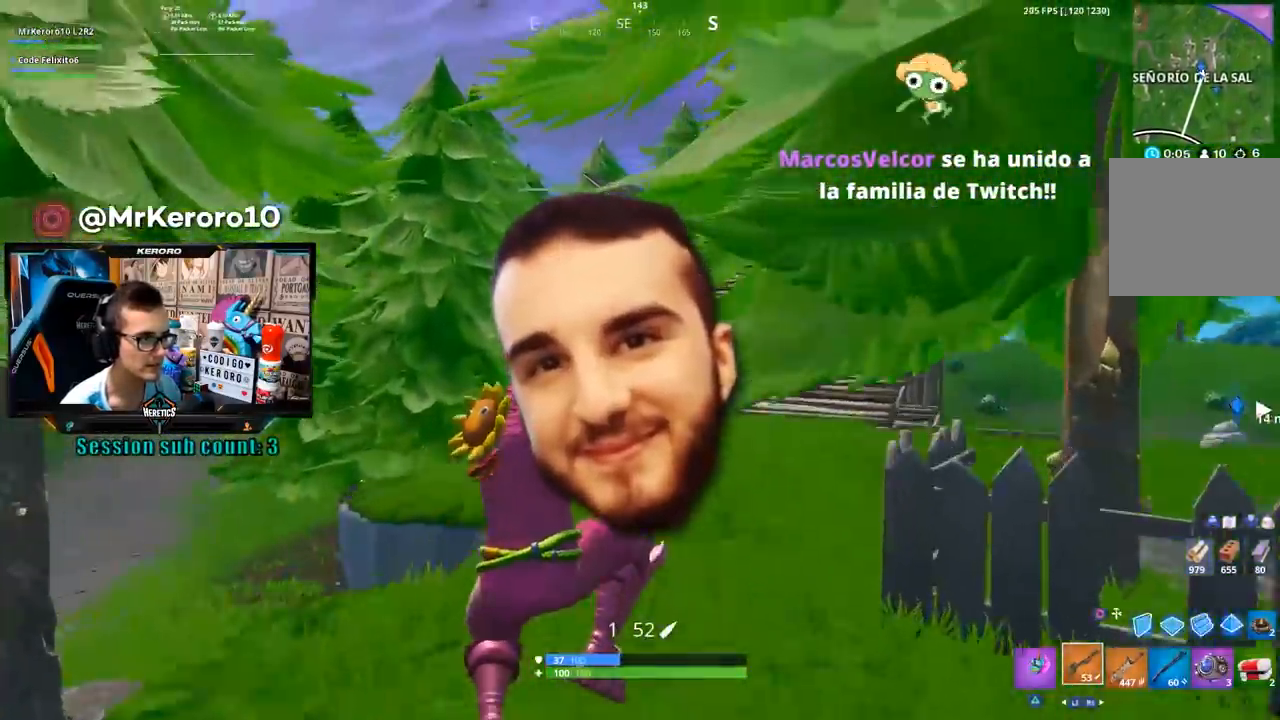
{"buttons": ["L2"], "left_stick": "up-right", "right_stick": "center", "events": [[100, "right_stick", "up-right"], [167, "right_stick", "center"], [467, "L2", "down"], [467, "left_stick", "up-right"]]}
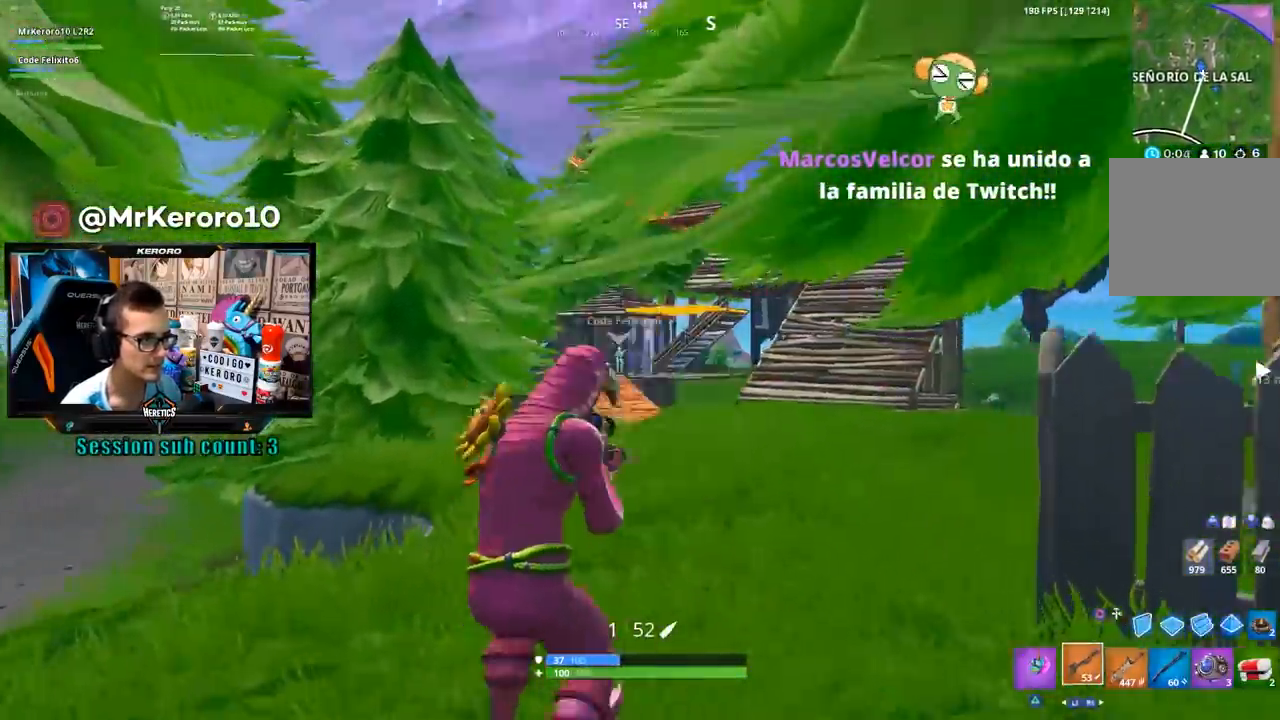
{"buttons": ["L2"], "left_stick": "up", "right_stick": "up", "events": [[167, "right_stick", "up"], [200, "left_stick", "up"], [233, "right_stick", "center"], [433, "right_stick", "up"]]}
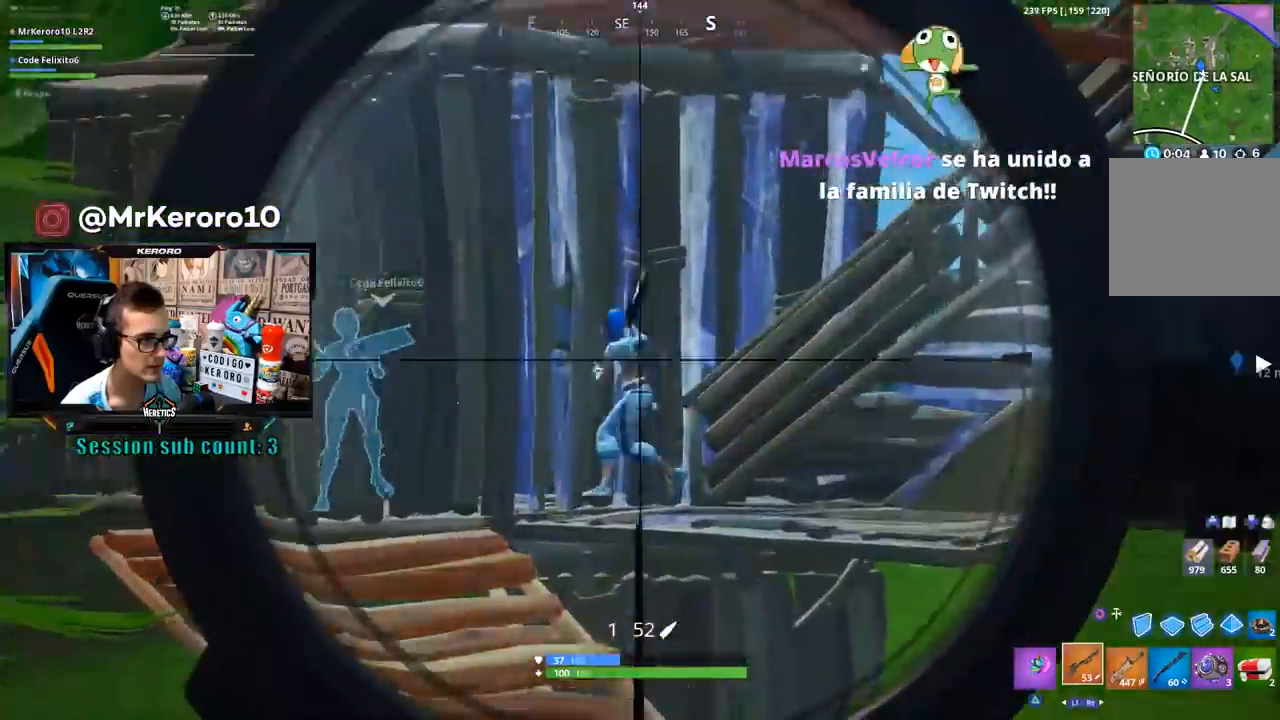
{"buttons": ["L2"], "left_stick": "center", "right_stick": "up", "events": [[33, "R3", "down"], [33, "right_stick", "down-left"], [100, "L2", "up"], [100, "R1", "down"], [167, "R3", "up"], [167, "left_stick", "center"], [200, "R1", "up"], [200, "right_stick", "center"], [300, "L2", "down"], [433, "right_stick", "up"]]}
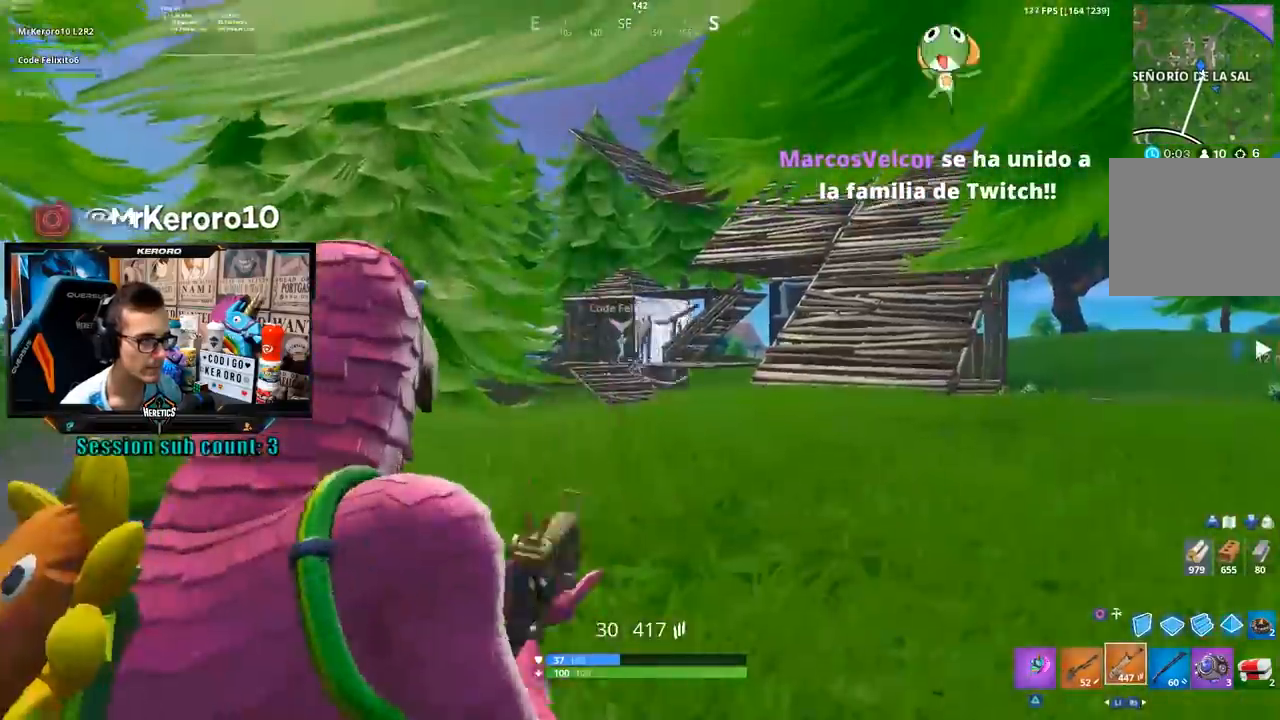
{"buttons": ["L2", "R2"], "left_stick": "left", "right_stick": "center", "events": [[67, "R2", "down"], [100, "right_stick", "center"], [117, "left_stick", "left"], [167, "right_stick", "down"], [233, "left_stick", "center"], [233, "right_stick", "center"], [333, "left_stick", "left"]]}
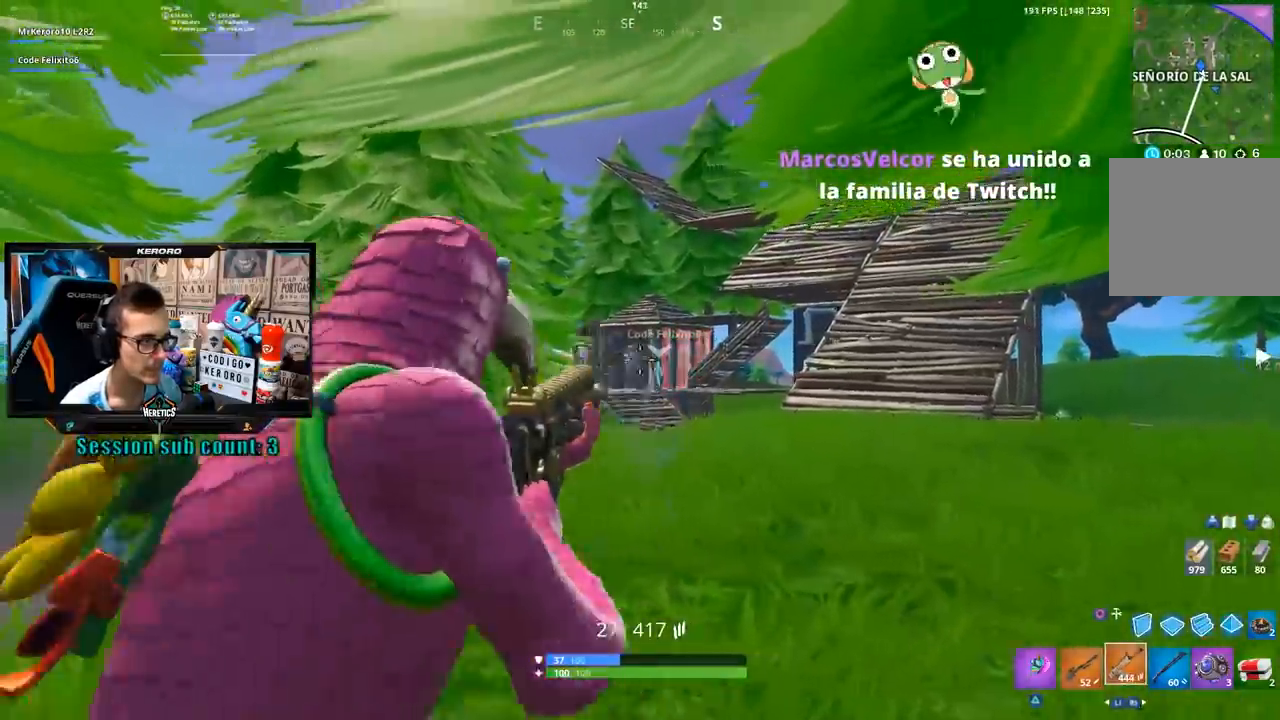
{"buttons": ["L2", "R2"], "left_stick": "left", "right_stick": "center", "events": [[233, "left_stick", "center"], [267, "right_stick", "up-left"], [333, "left_stick", "left"], [450, "right_stick", "center"]]}